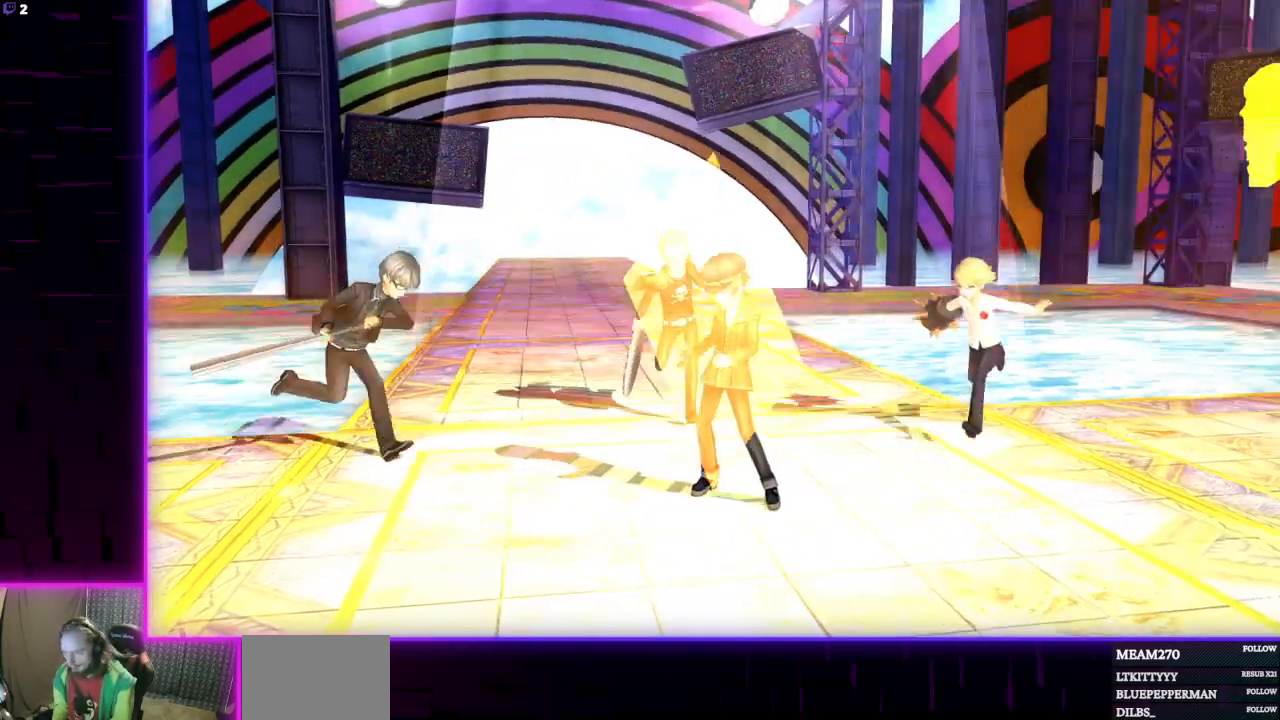
Gameplay with a controller (Xbox layout); each line is a JSON object with the inputs held at the frame after it. "events" lists button and stick changes between this image and that frame as [ms after this image, input, new state], when the widget could be followed in between.
{"buttons": ["A"], "left_stick": "center", "right_stick": "center", "events": [[433, "A", "down"]]}
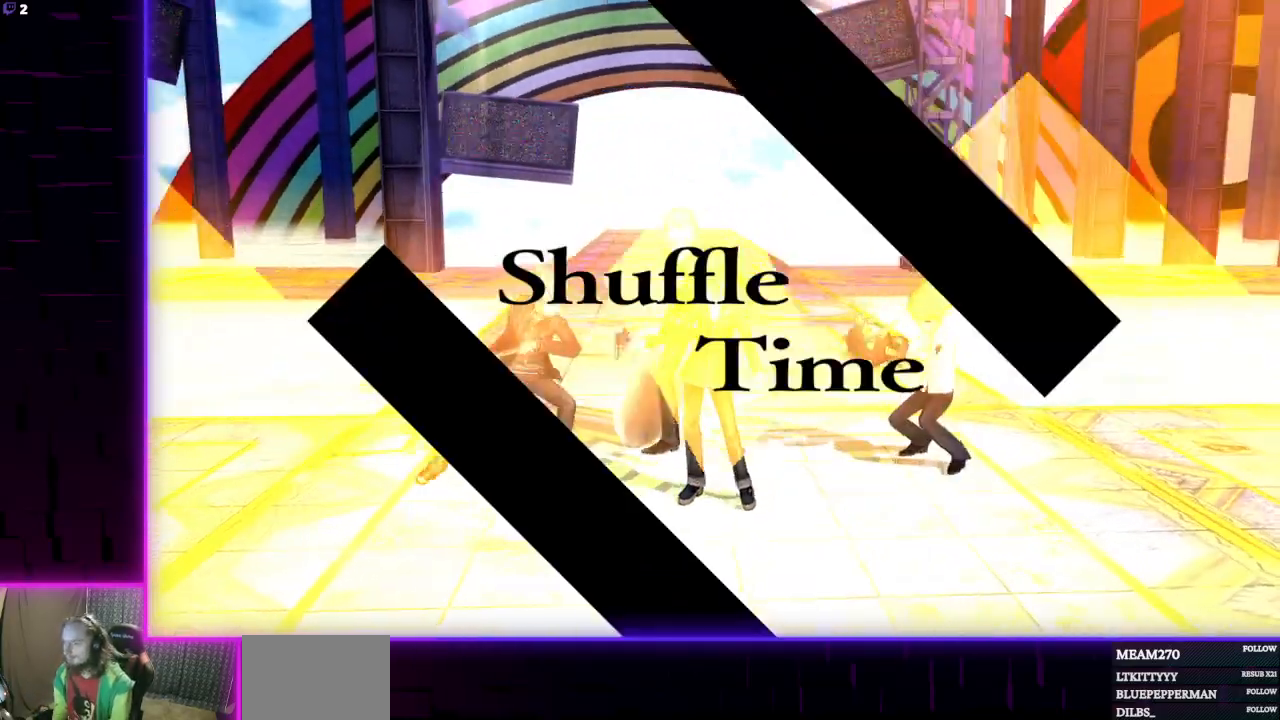
{"buttons": [], "left_stick": "center", "right_stick": "center", "events": [[34, "A", "up"], [100, "A", "down"], [200, "A", "up"], [267, "A", "down"], [334, "A", "up"], [434, "A", "down"], [501, "A", "up"]]}
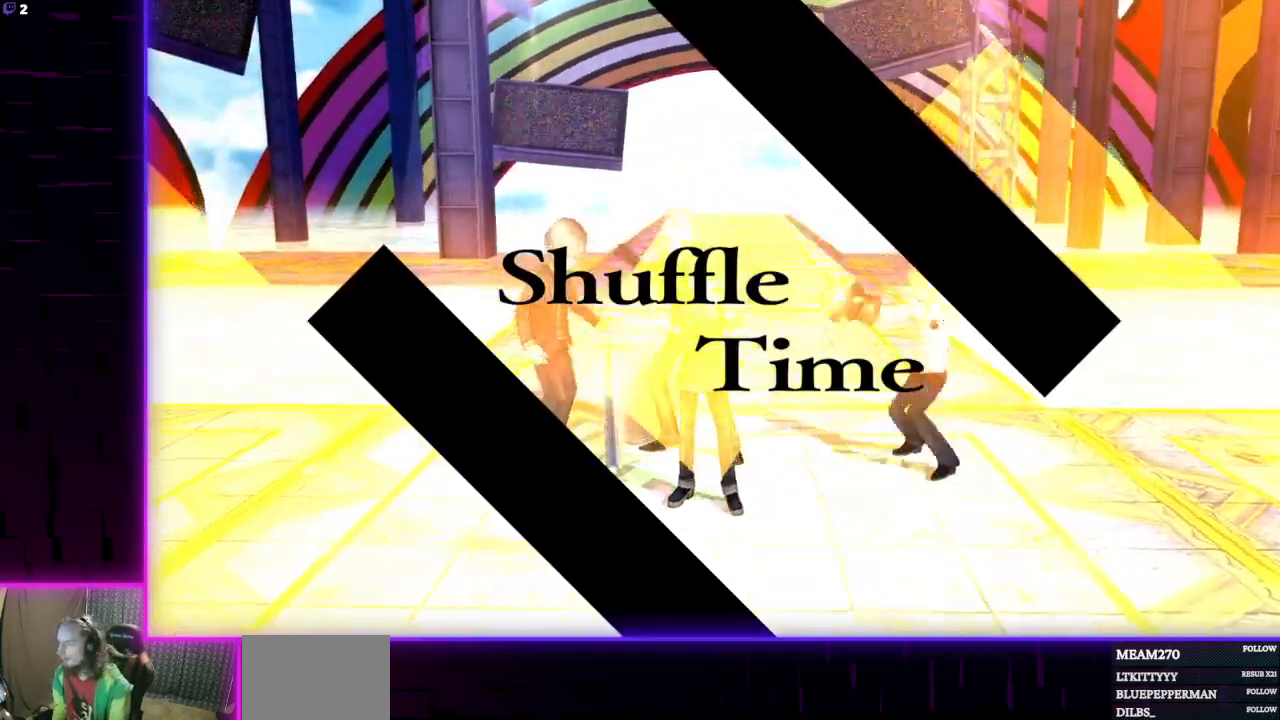
{"buttons": [], "left_stick": "center", "right_stick": "center", "events": [[166, "A", "down"], [267, "A", "up"]]}
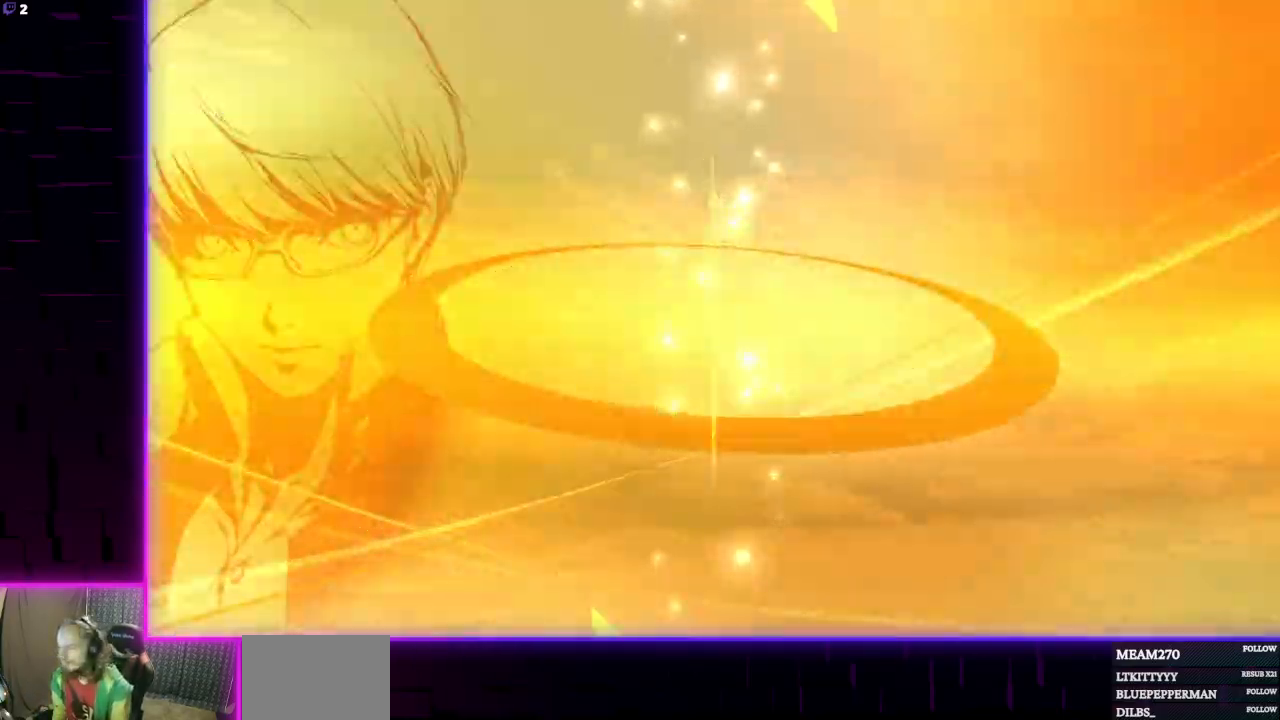
{"buttons": ["A"], "left_stick": "center", "right_stick": "center", "events": [[100, "A", "down"], [234, "A", "up"], [467, "A", "down"]]}
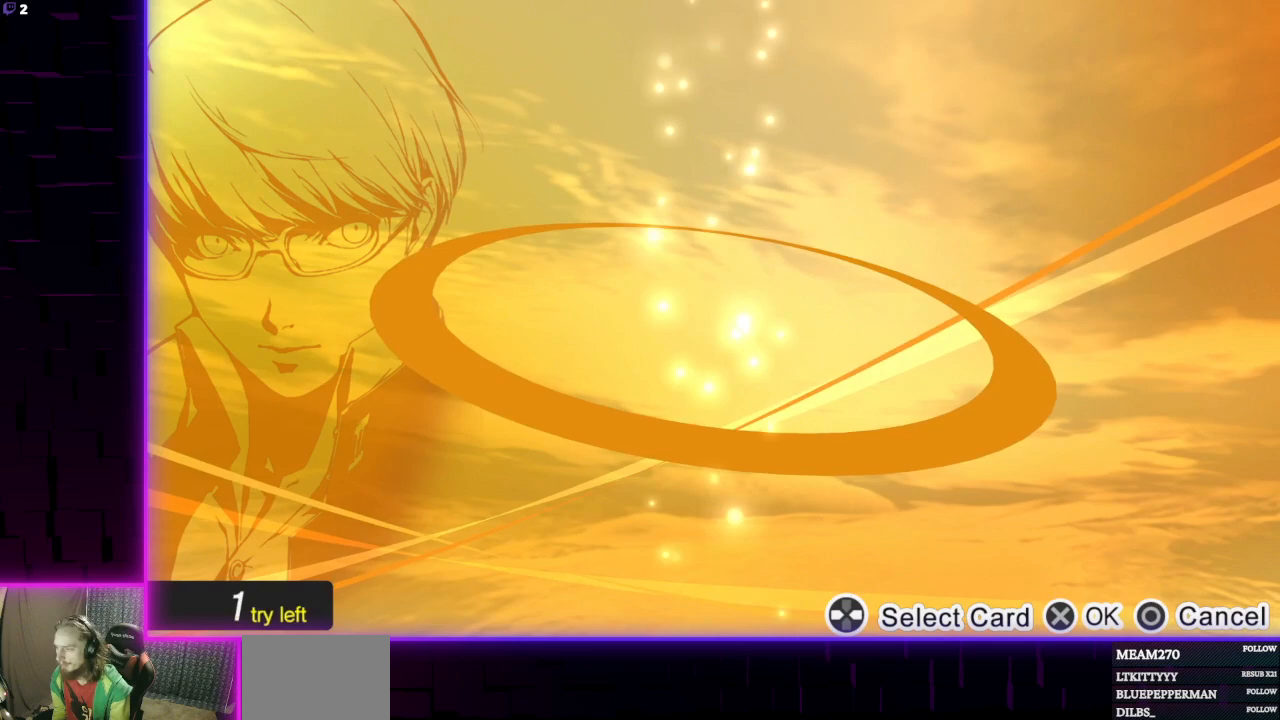
{"buttons": ["A"], "left_stick": "center", "right_stick": "center", "events": [[100, "A", "up"], [433, "A", "down"]]}
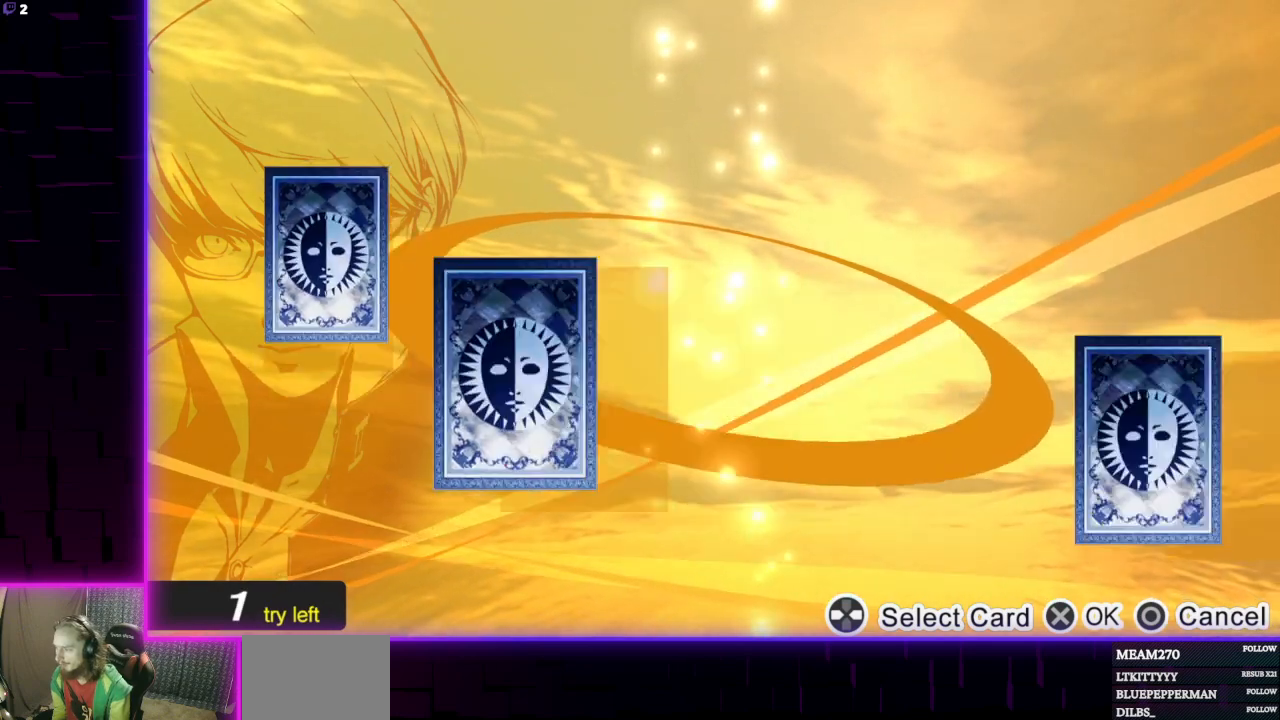
{"buttons": [], "left_stick": "center", "right_stick": "center", "events": [[67, "A", "up"]]}
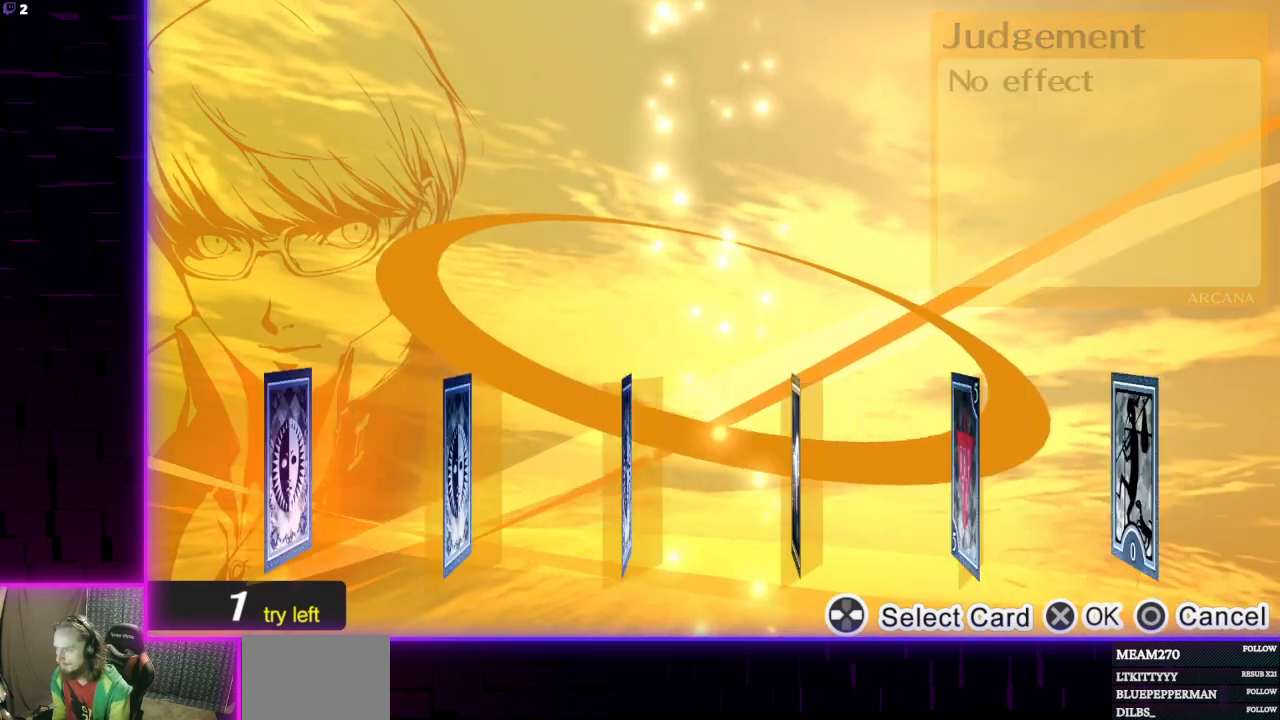
{"buttons": ["DPAD_RIGHT"], "left_stick": "center", "right_stick": "center", "events": [[433, "DPAD_RIGHT", "down"]]}
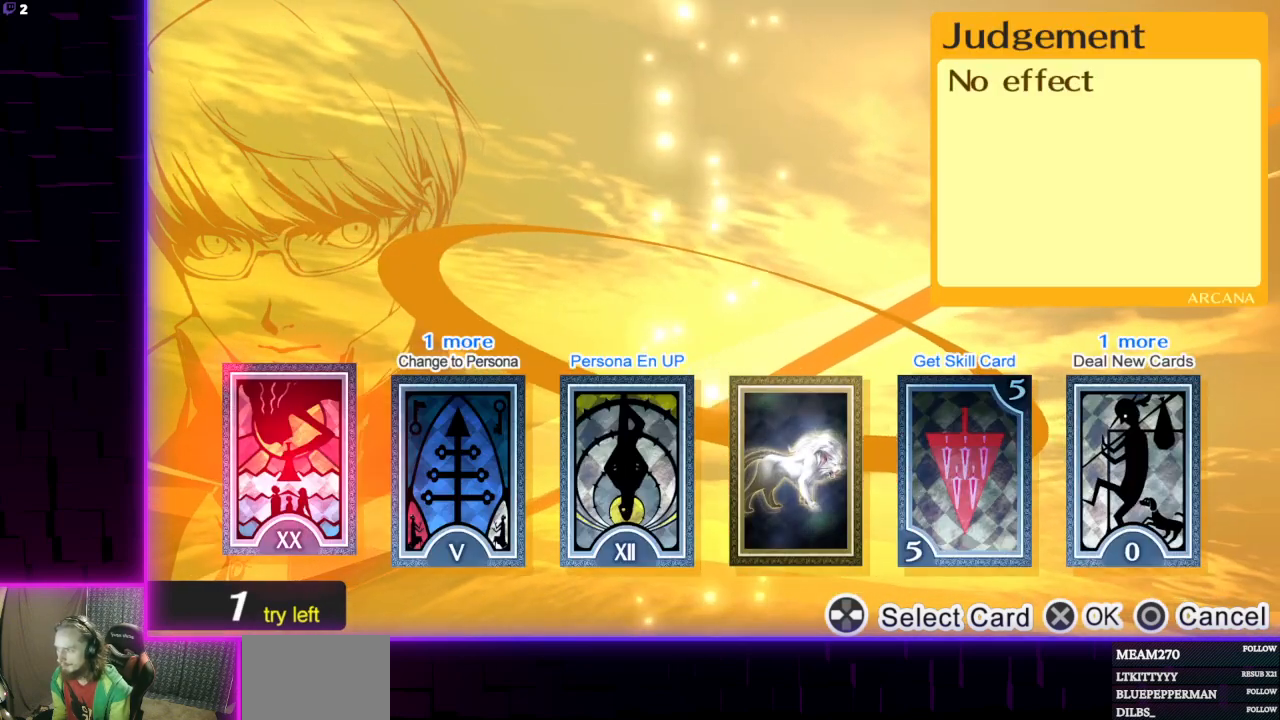
{"buttons": ["DPAD_LEFT"], "left_stick": "center", "right_stick": "center", "events": [[67, "DPAD_RIGHT", "up"], [434, "DPAD_LEFT", "down"]]}
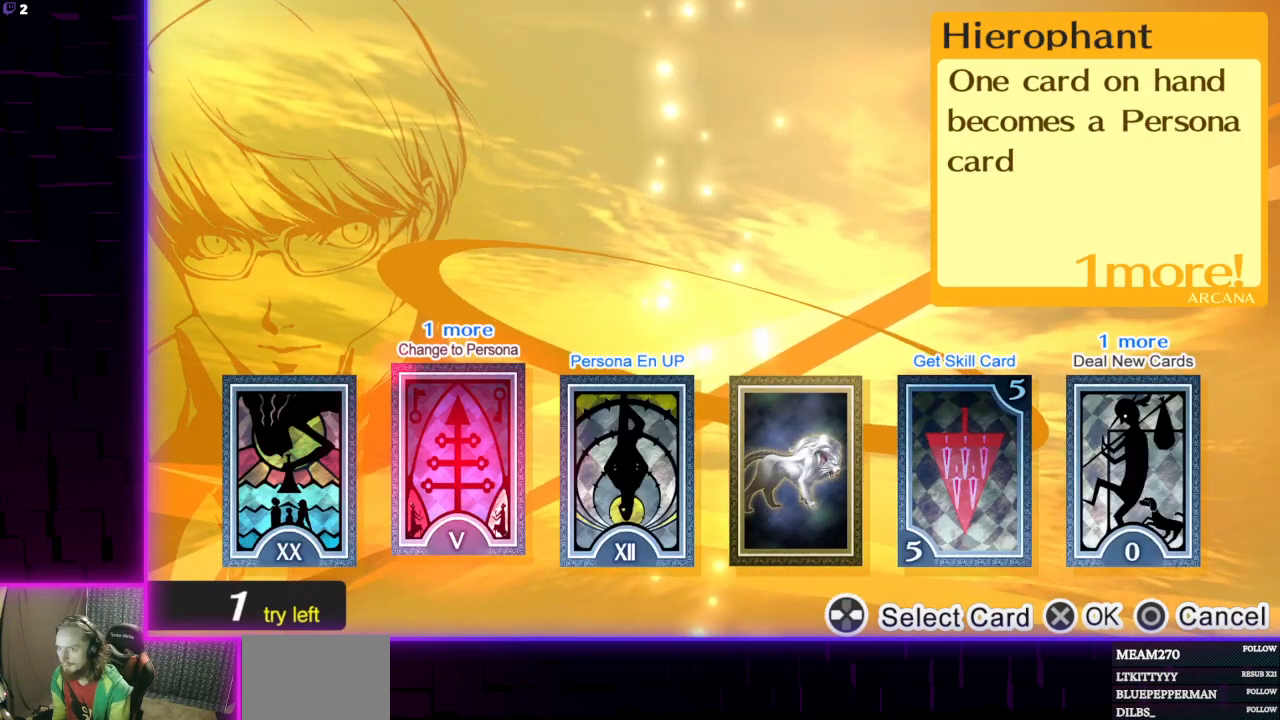
{"buttons": [], "left_stick": "center", "right_stick": "center", "events": [[66, "DPAD_LEFT", "up"]]}
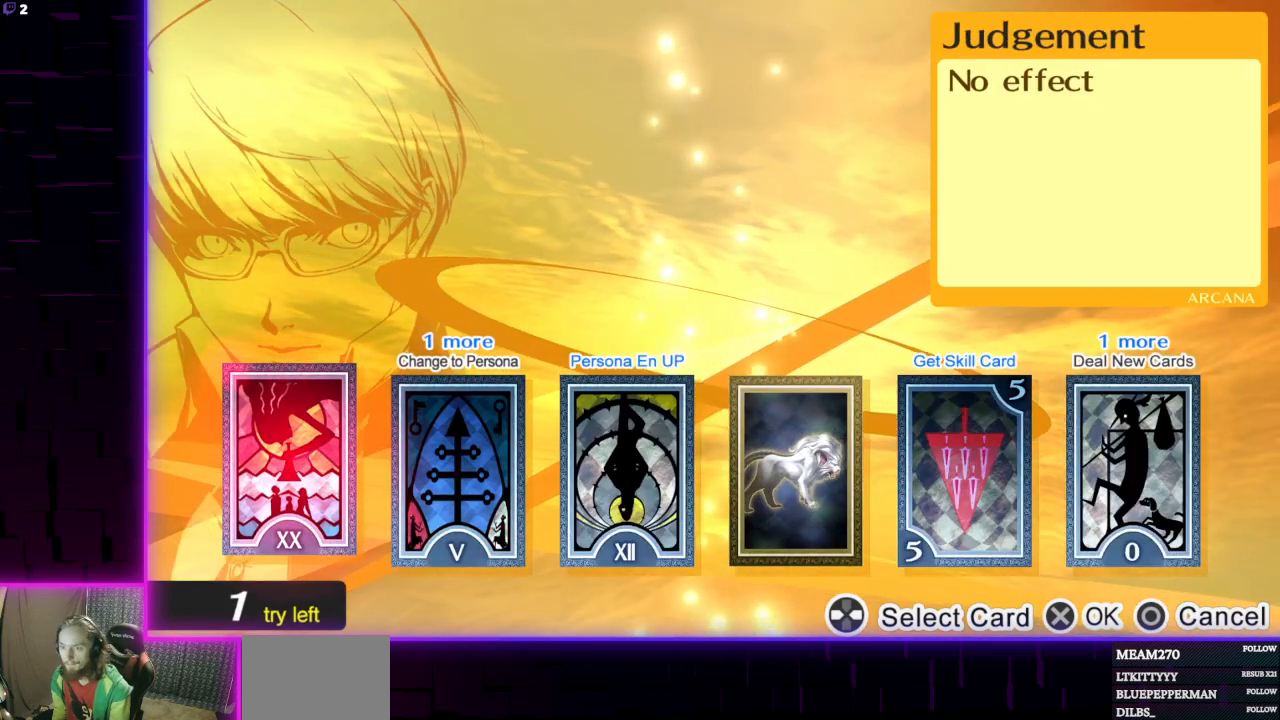
{"buttons": [], "left_stick": "center", "right_stick": "center", "events": []}
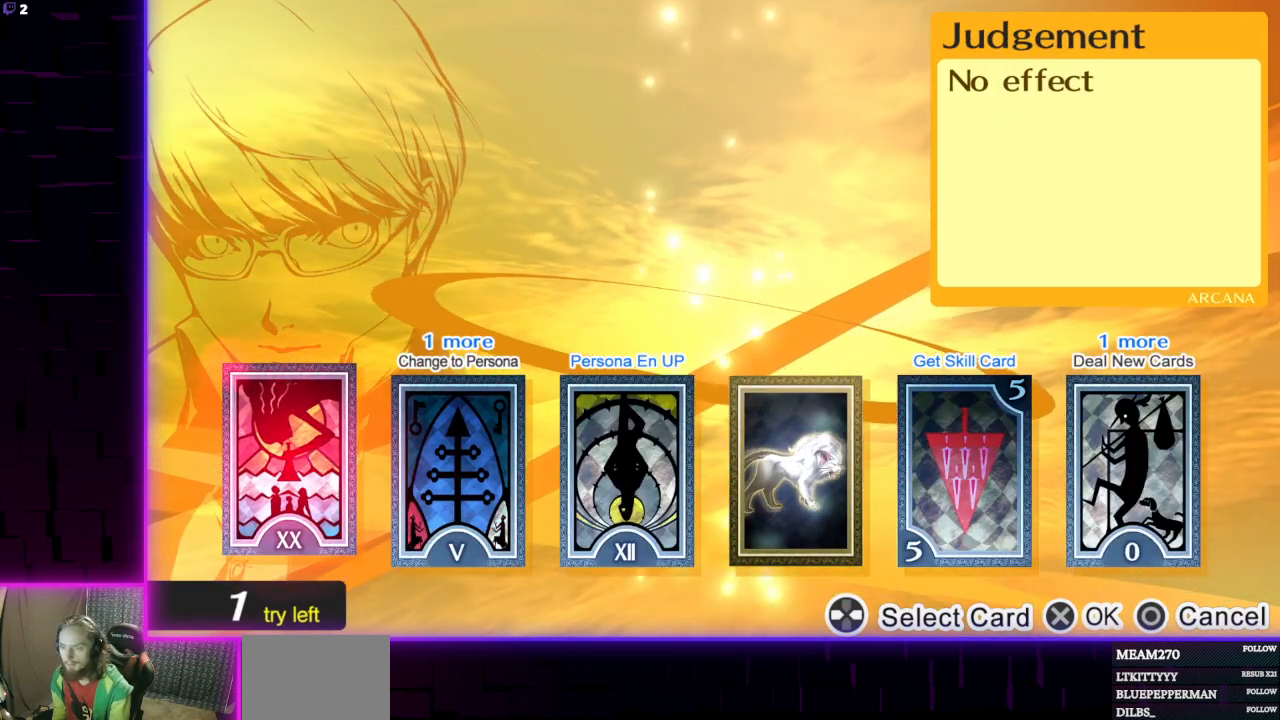
{"buttons": [], "left_stick": "center", "right_stick": "center", "events": [[333, "DPAD_RIGHT", "down"], [433, "DPAD_RIGHT", "up"]]}
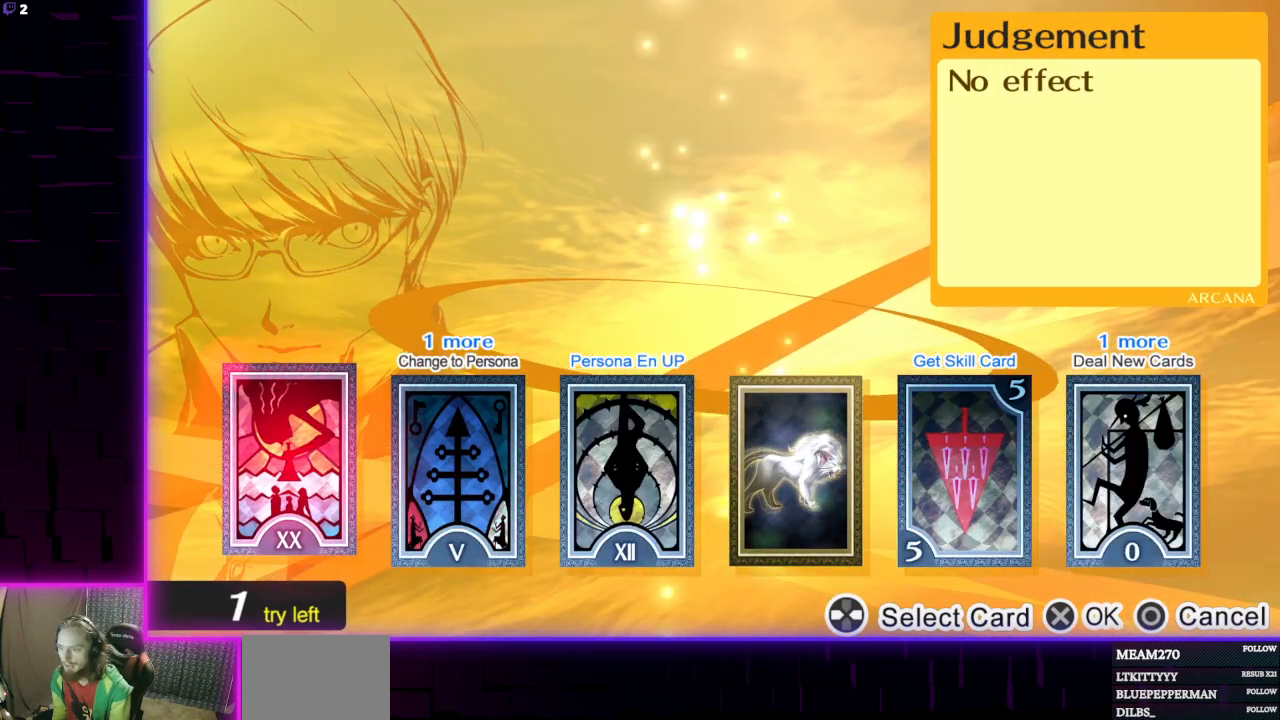
{"buttons": [], "left_stick": "center", "right_stick": "center", "events": [[34, "DPAD_RIGHT", "down"], [67, "DPAD_RIGHT", "up"], [167, "DPAD_RIGHT", "down"], [267, "DPAD_RIGHT", "up"]]}
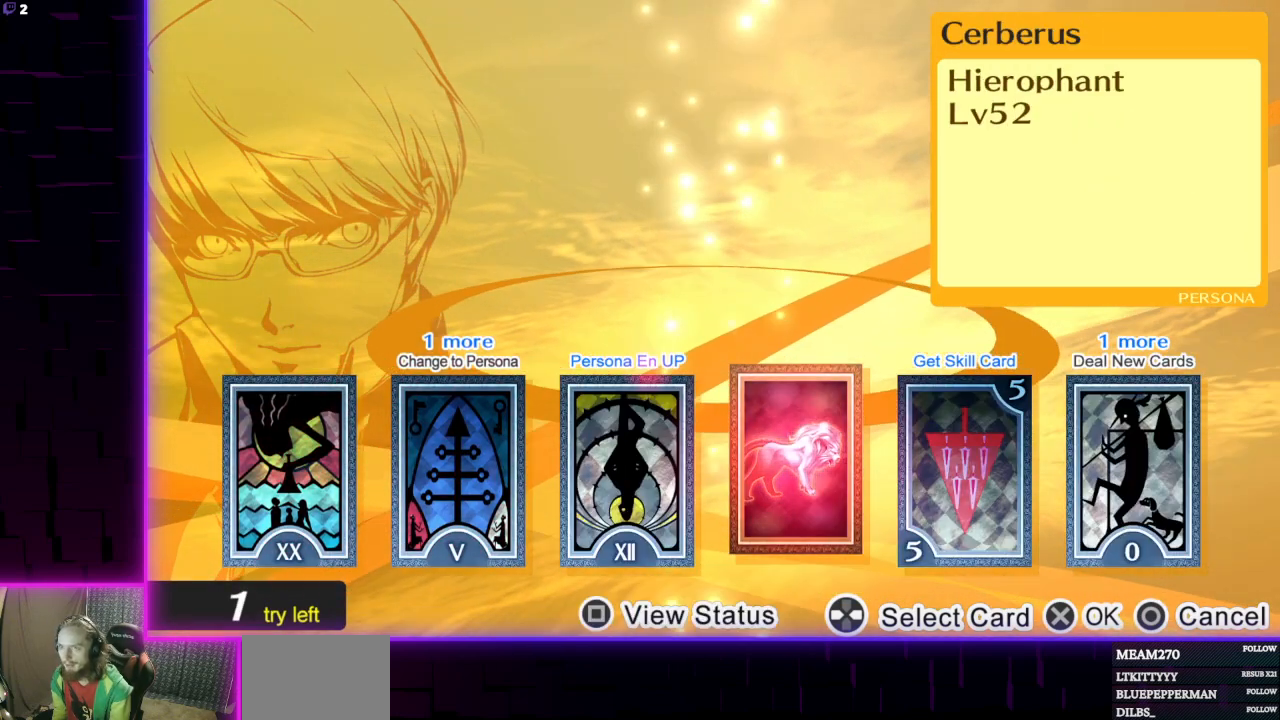
{"buttons": [], "left_stick": "center", "right_stick": "center", "events": []}
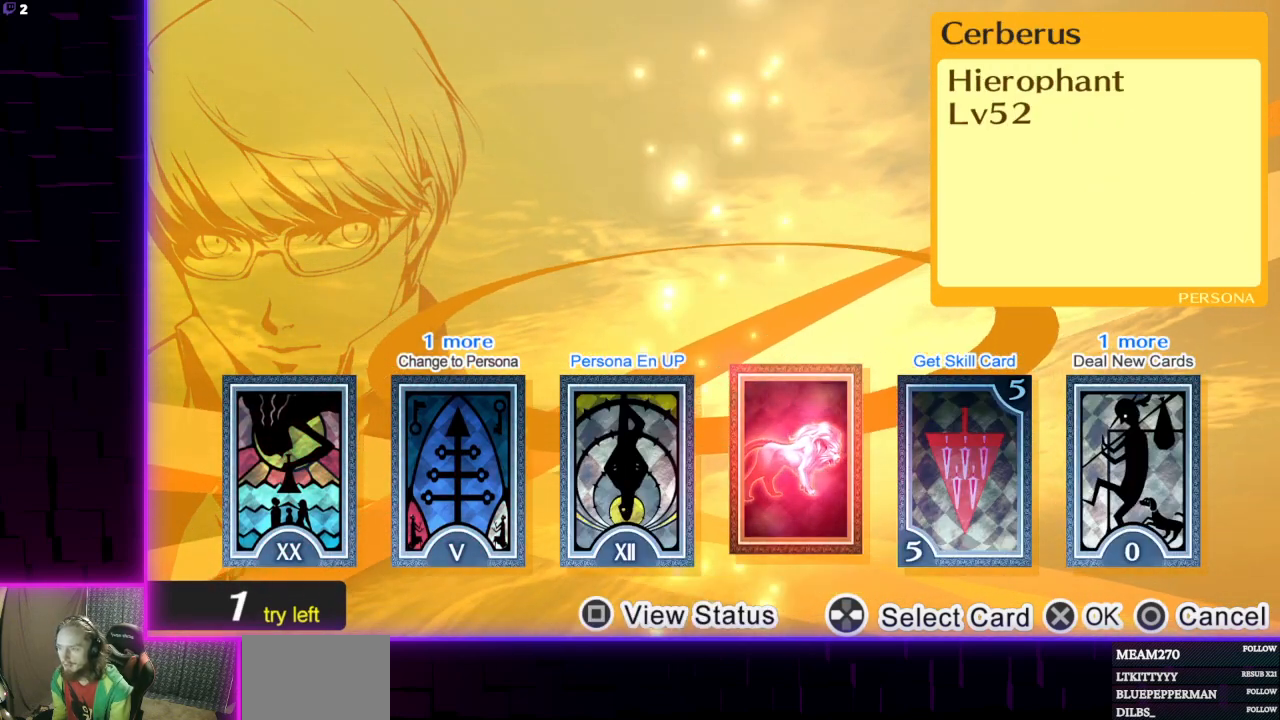
{"buttons": [], "left_stick": "center", "right_stick": "center", "events": [[300, "DPAD_LEFT", "down"], [401, "DPAD_LEFT", "up"]]}
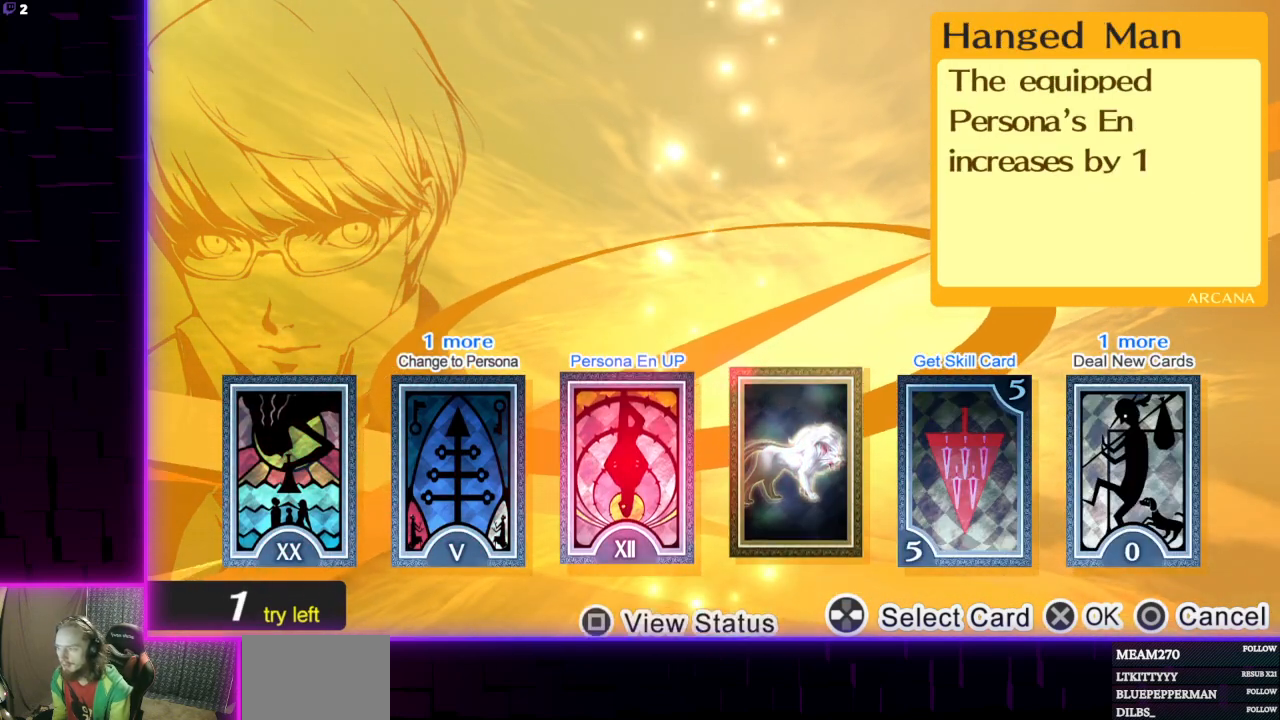
{"buttons": ["DPAD_RIGHT"], "left_stick": "center", "right_stick": "center", "events": [[133, "DPAD_LEFT", "down"], [300, "DPAD_LEFT", "up"], [500, "DPAD_RIGHT", "down"]]}
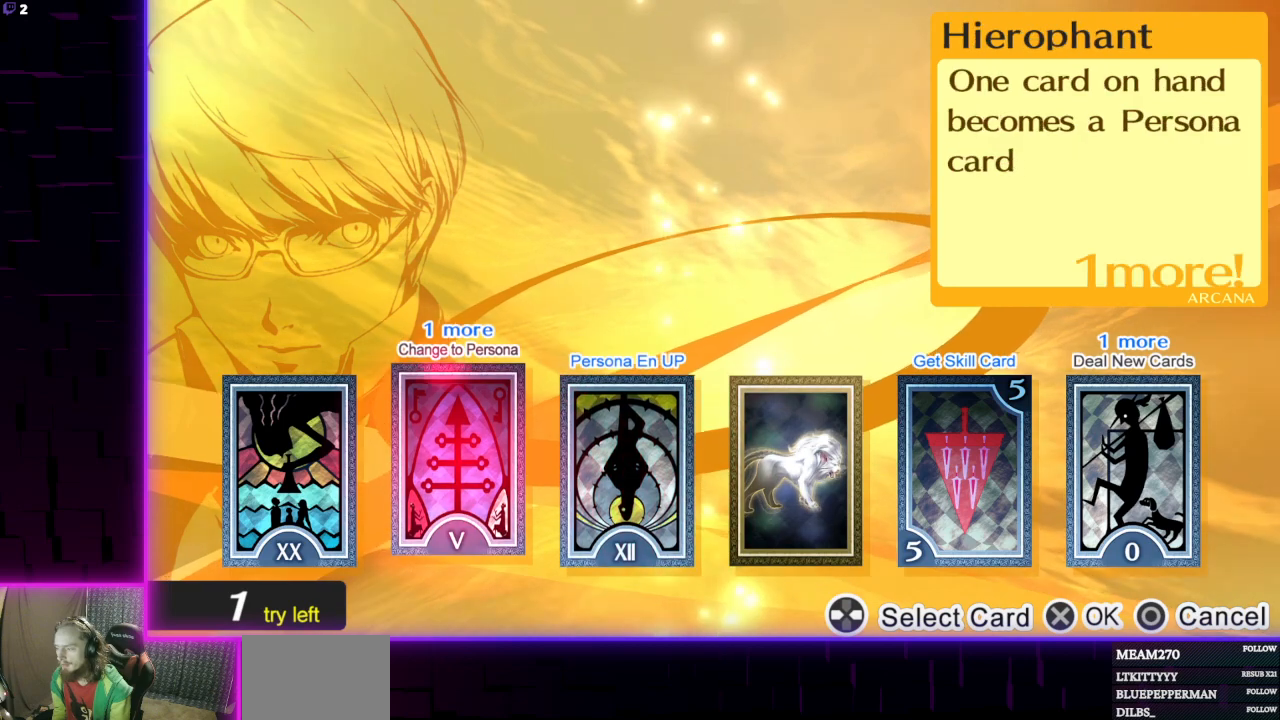
{"buttons": ["DPAD_RIGHT"], "left_stick": "center", "right_stick": "center", "events": [[100, "DPAD_RIGHT", "up"], [467, "DPAD_RIGHT", "down"]]}
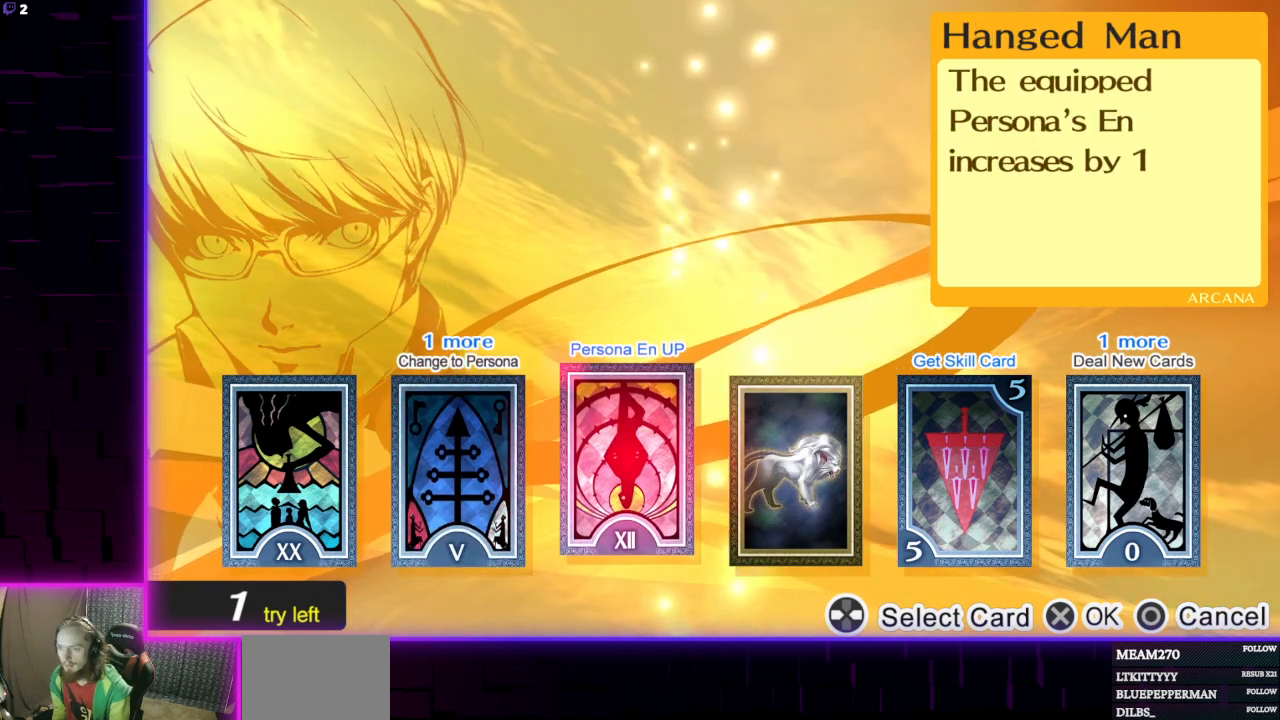
{"buttons": [], "left_stick": "center", "right_stick": "center", "events": [[66, "DPAD_RIGHT", "up"], [333, "DPAD_RIGHT", "down"], [433, "DPAD_RIGHT", "up"]]}
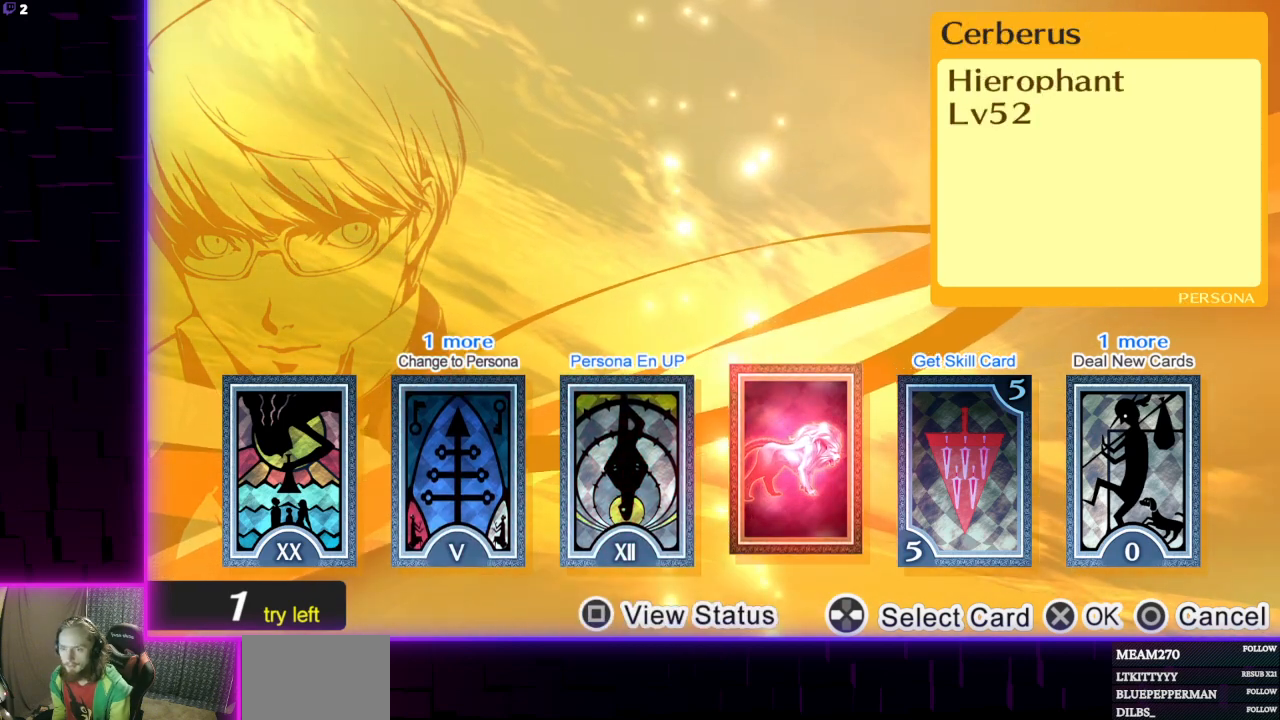
{"buttons": ["A"], "left_stick": "center", "right_stick": "center", "events": [[100, "DPAD_RIGHT", "down"], [234, "DPAD_RIGHT", "up"], [501, "A", "down"]]}
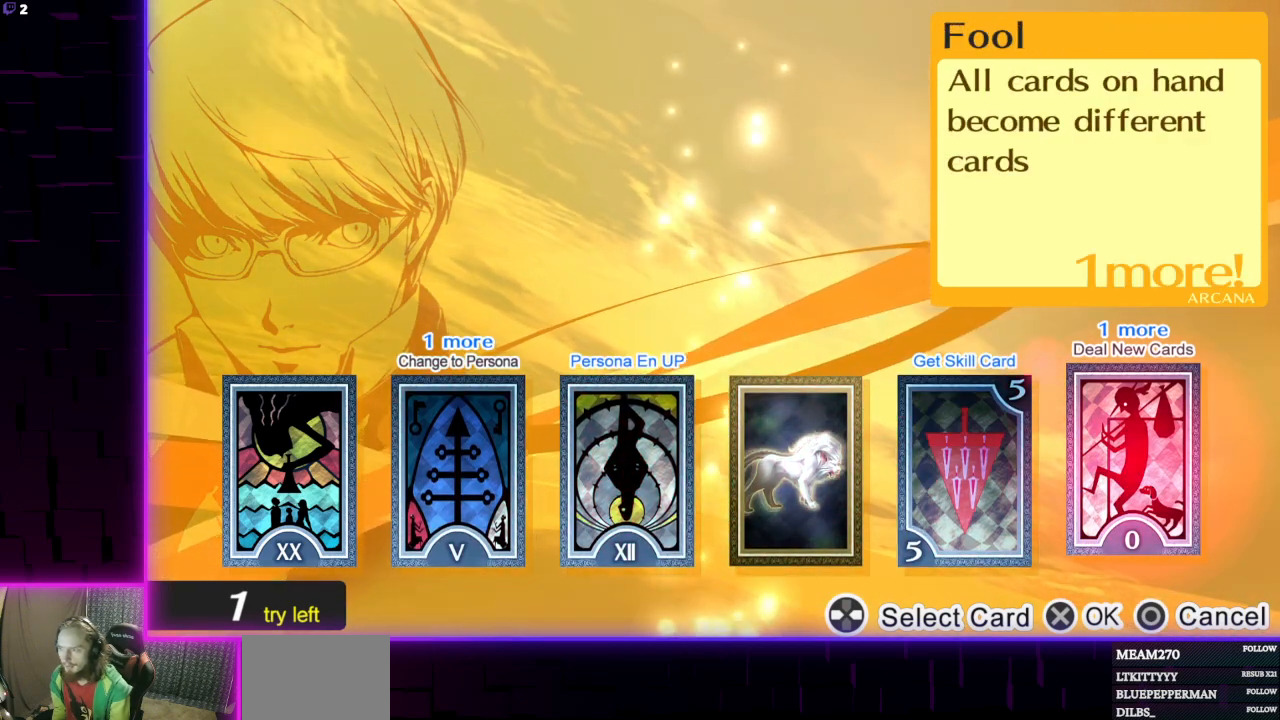
{"buttons": [], "left_stick": "center", "right_stick": "center", "events": [[66, "A", "up"]]}
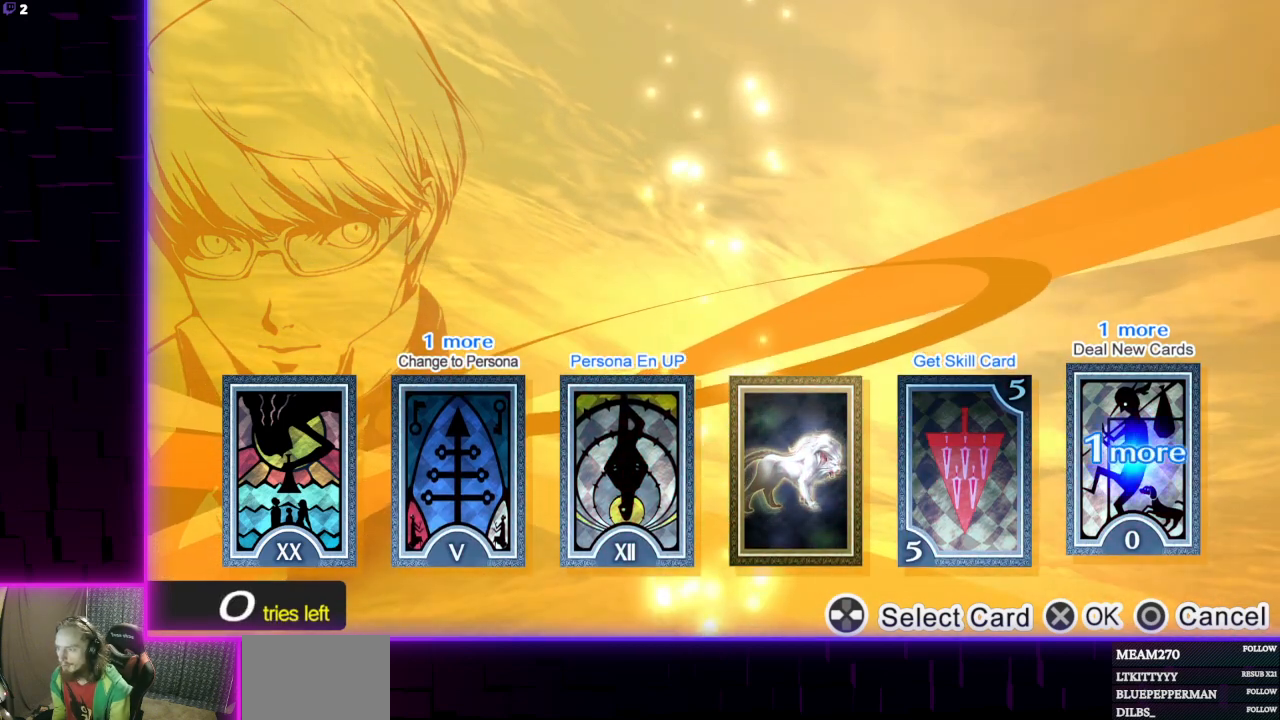
{"buttons": [], "left_stick": "center", "right_stick": "center", "events": []}
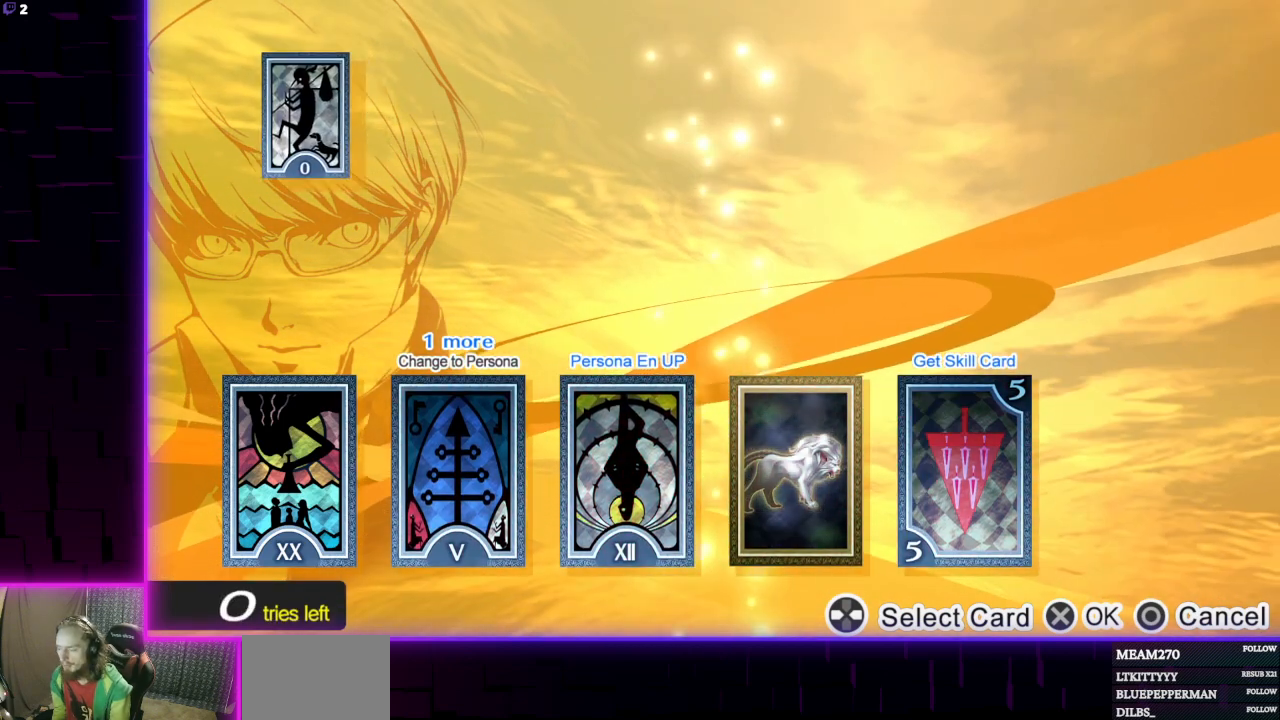
{"buttons": [], "left_stick": "center", "right_stick": "center", "events": []}
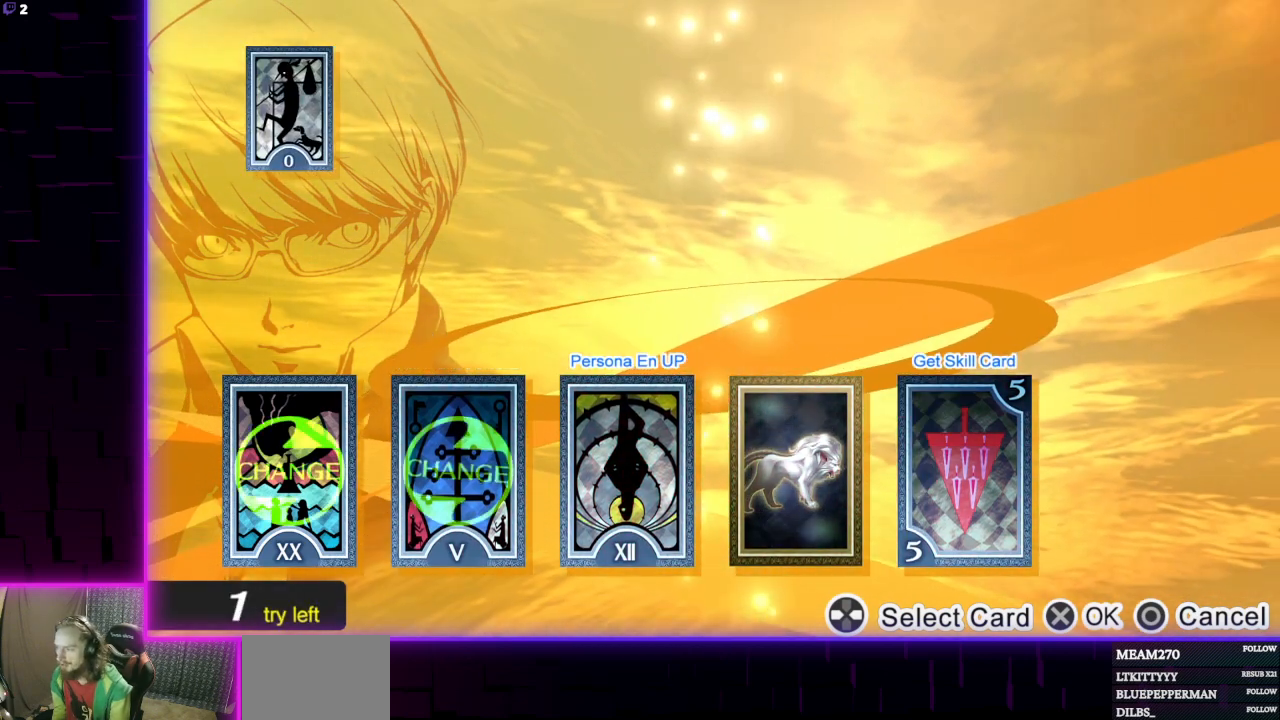
{"buttons": [], "left_stick": "center", "right_stick": "center", "events": []}
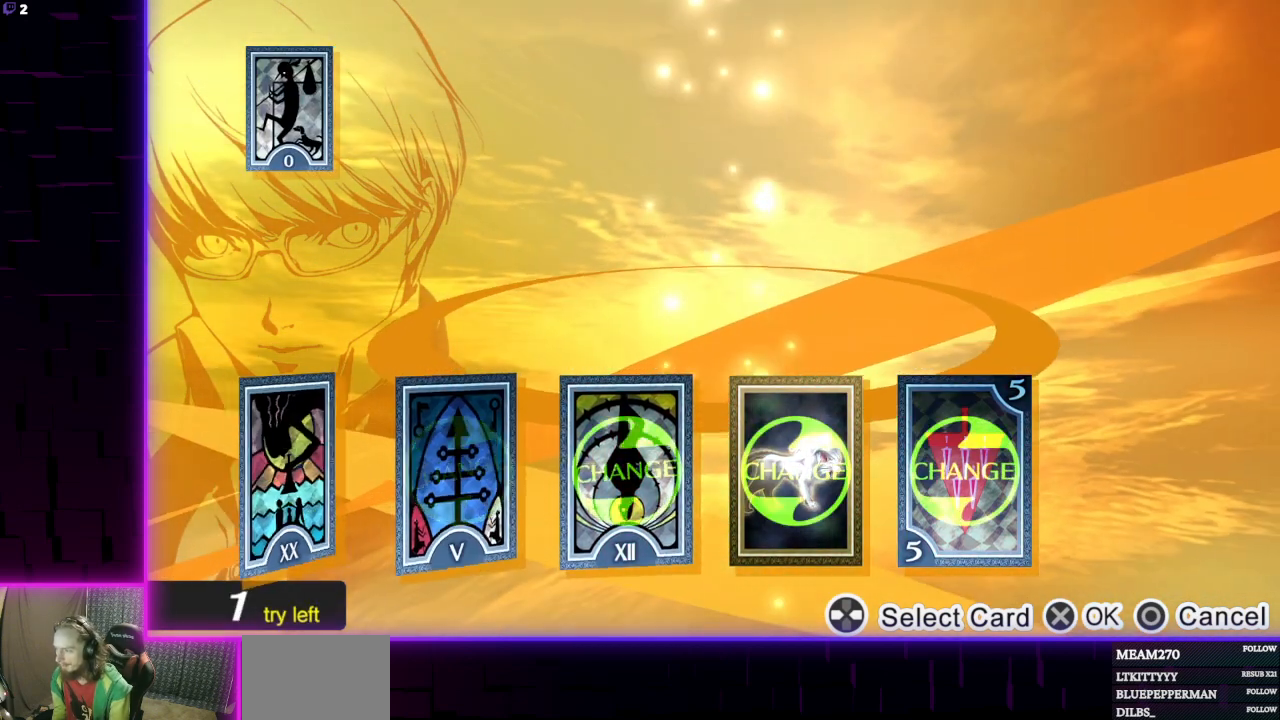
{"buttons": [], "left_stick": "center", "right_stick": "center", "events": []}
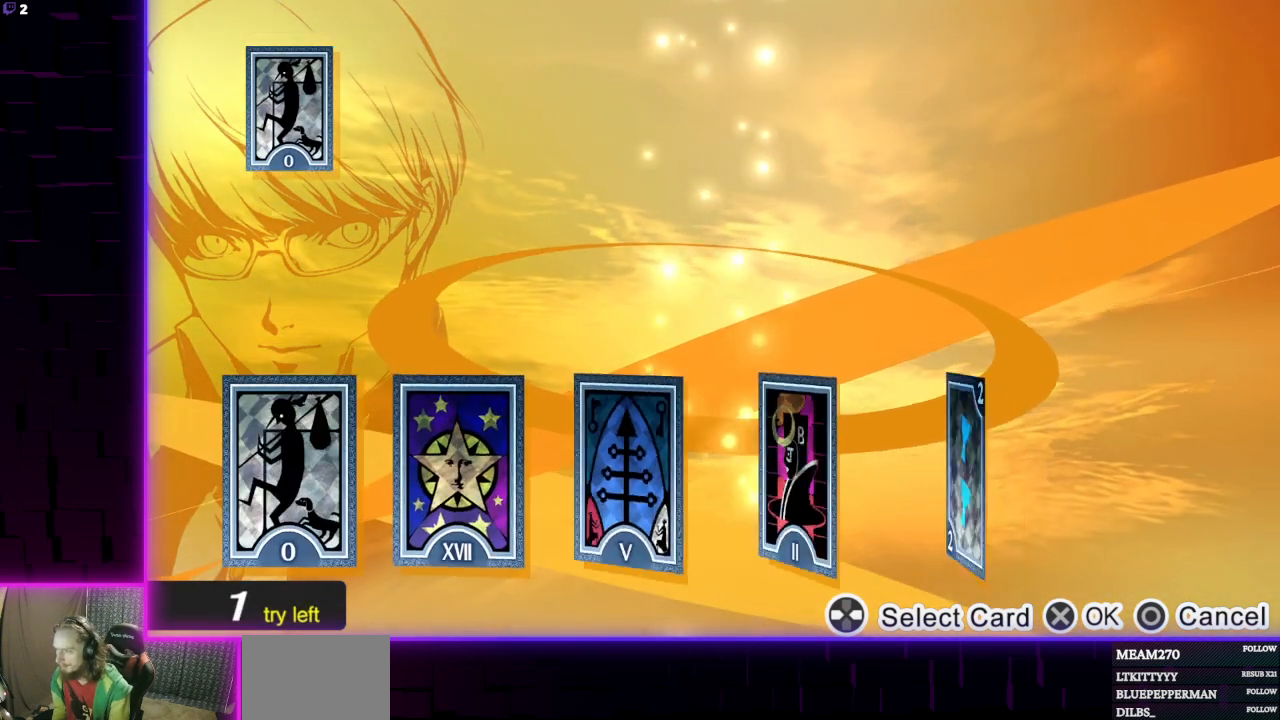
{"buttons": [], "left_stick": "center", "right_stick": "center", "events": []}
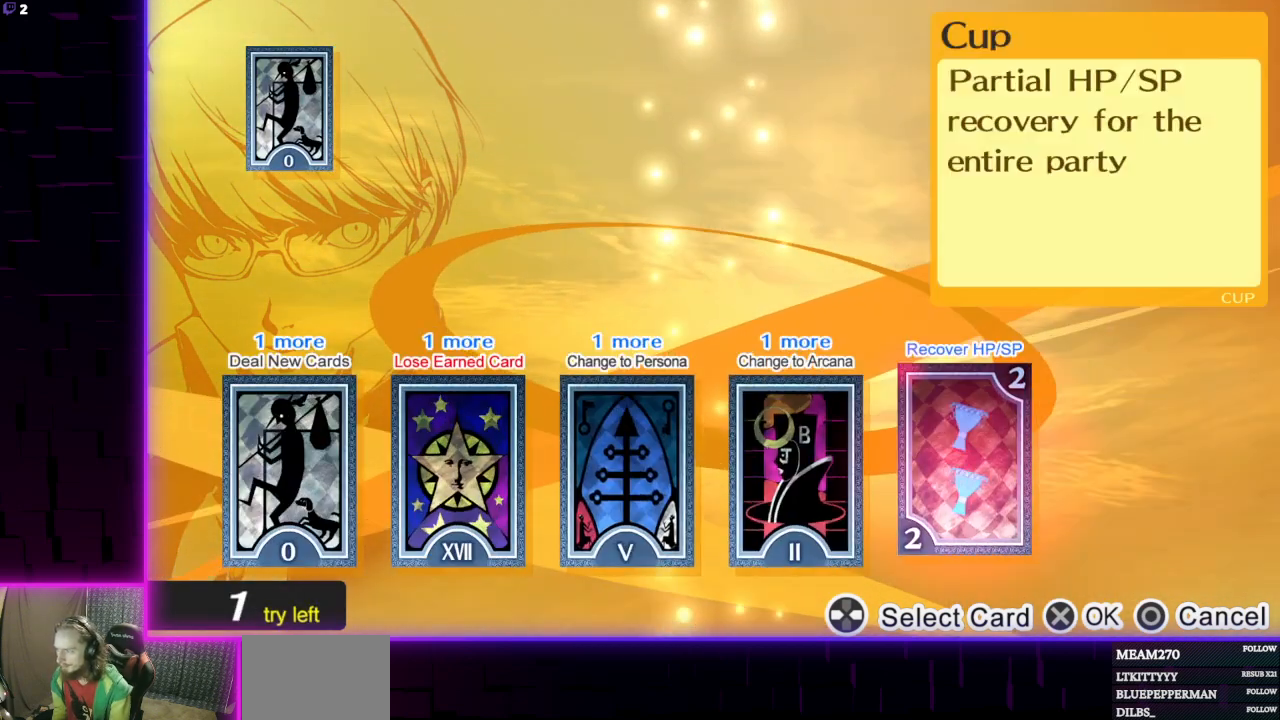
{"buttons": [], "left_stick": "center", "right_stick": "center", "events": []}